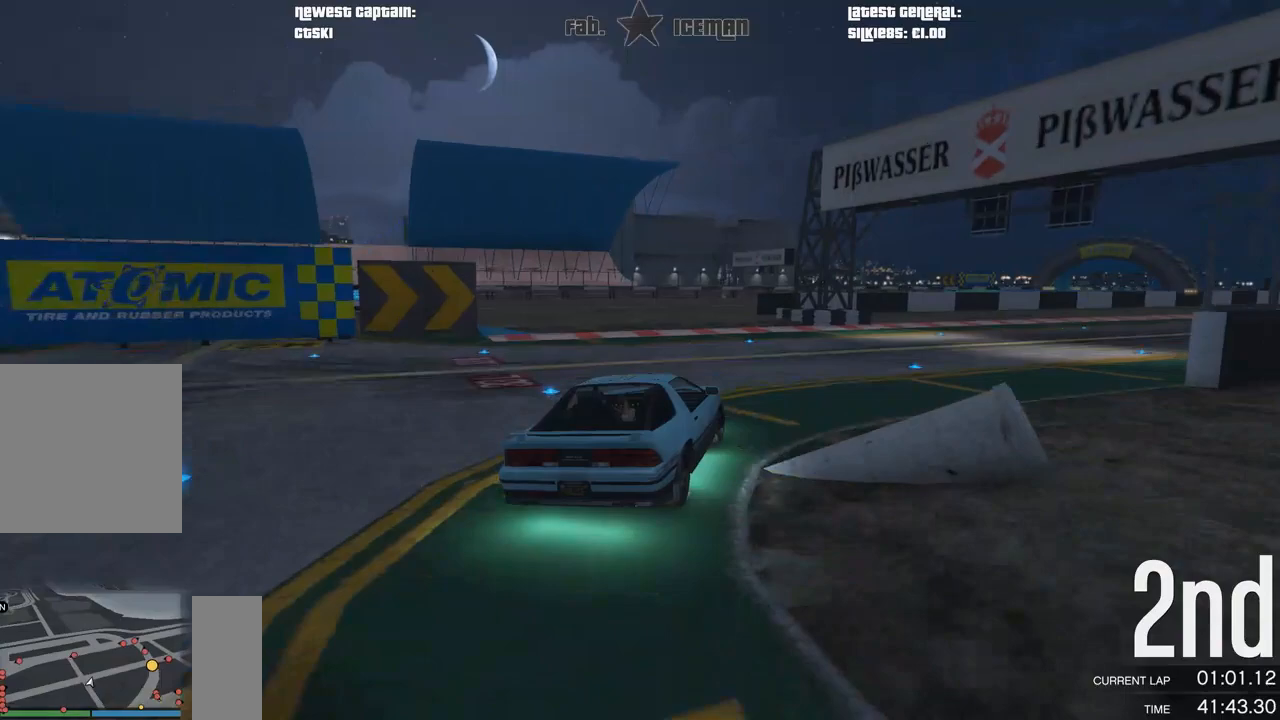
Gameplay with a controller (Xbox layout); each line is a JSON object with the inputs held at the frame after it. "events" lists button and stick changes between this image and that frame as [ms after this image, input, new state], when the widget could be followed in between.
{"buttons": ["R2"], "left_stick": "center", "right_stick": "center", "events": [[500, "left_stick", "center"]]}
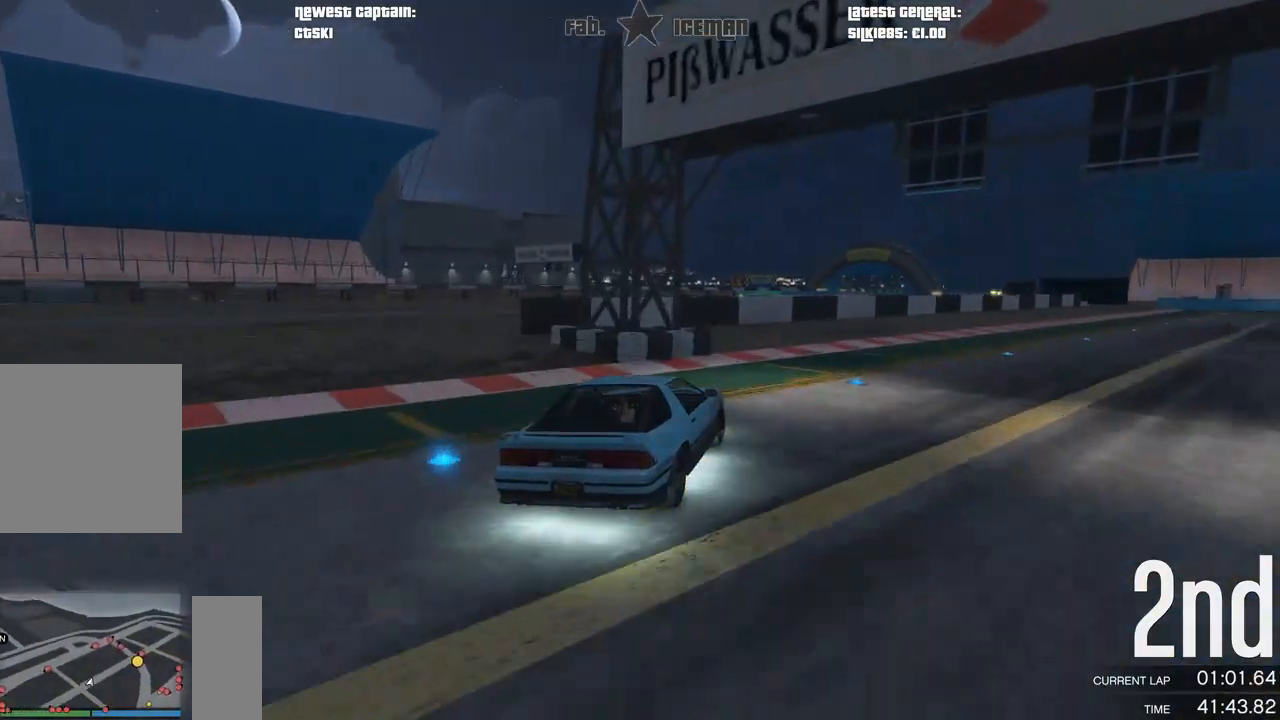
{"buttons": ["R2"], "left_stick": "right", "right_stick": "center", "events": [[83, "left_stick", "right"], [312, "left_stick", "center"], [375, "left_stick", "right"]]}
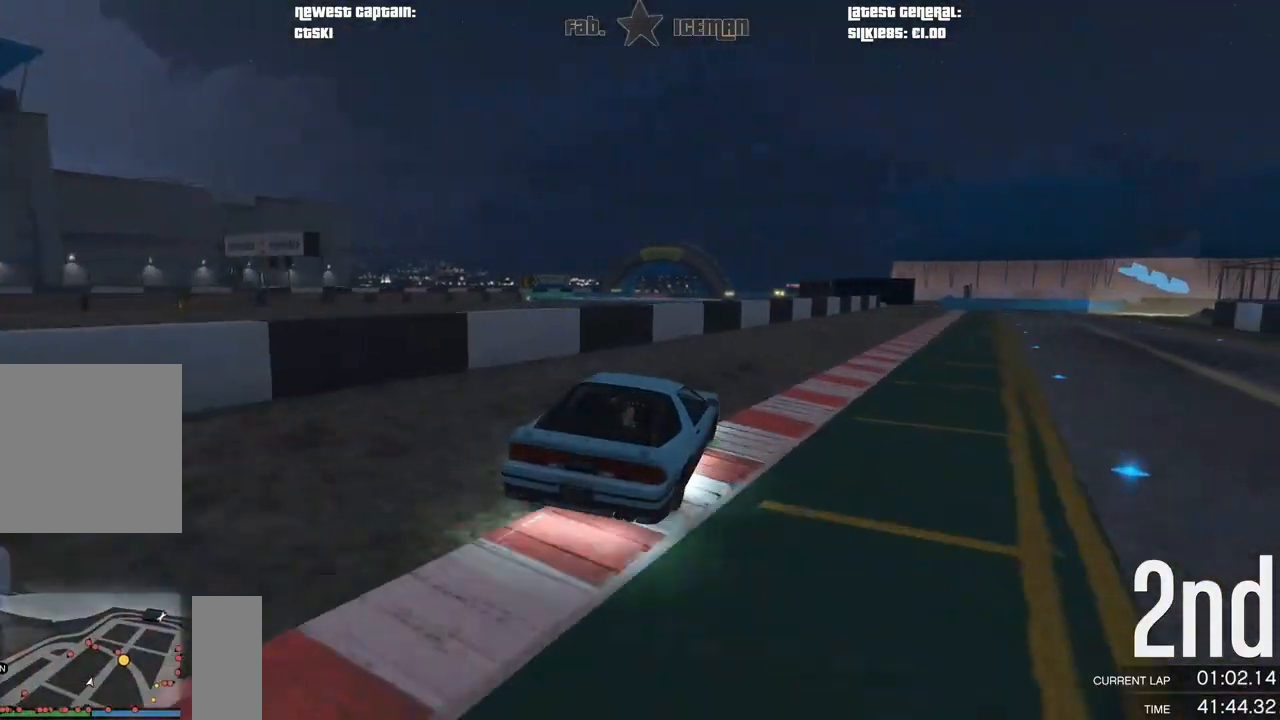
{"buttons": ["R2"], "left_stick": "center", "right_stick": "center", "events": [[21, "left_stick", "center"], [188, "left_stick", "right"], [354, "left_stick", "center"]]}
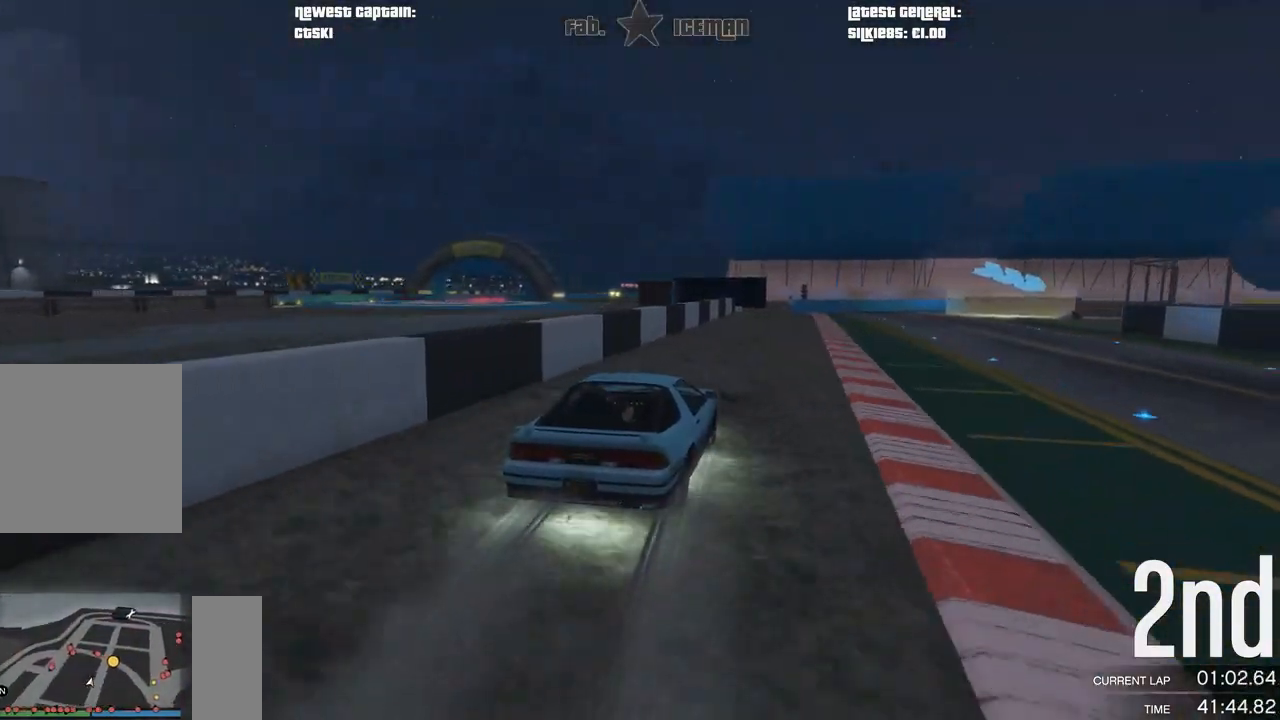
{"buttons": ["R2"], "left_stick": "right", "right_stick": "center", "events": [[42, "left_stick", "right"], [167, "left_stick", "center"], [375, "left_stick", "right"]]}
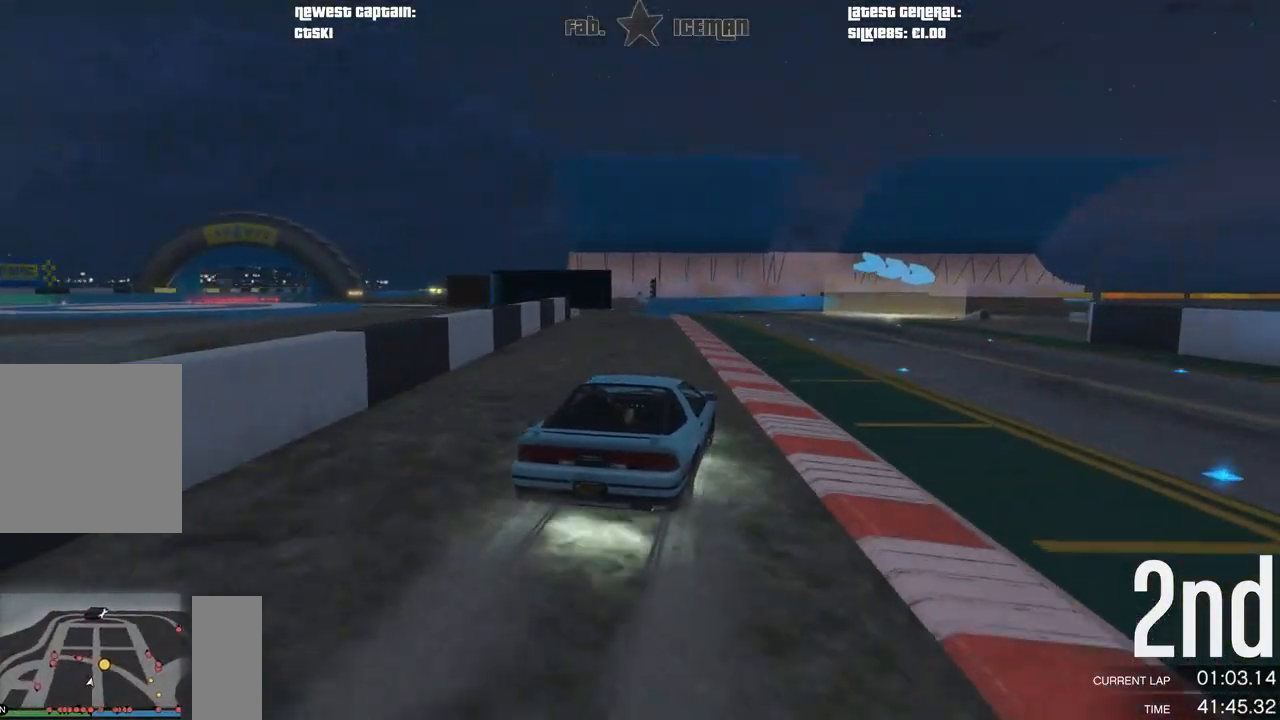
{"buttons": ["L2"], "left_stick": "center", "right_stick": "center", "events": [[42, "left_stick", "center"], [208, "left_stick", "right"], [396, "left_stick", "center"], [438, "L2", "down"], [500, "R2", "up"]]}
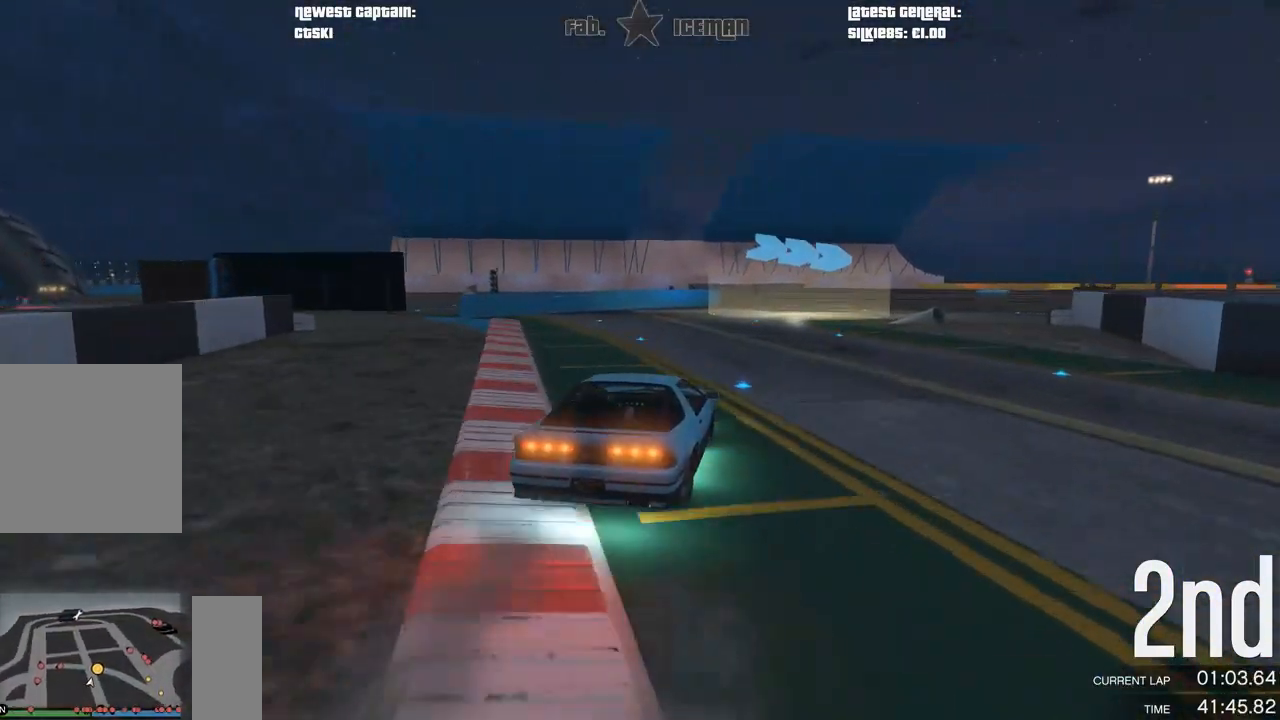
{"buttons": [], "left_stick": "right", "right_stick": "center", "events": [[208, "left_stick", "right"], [396, "L2", "up"]]}
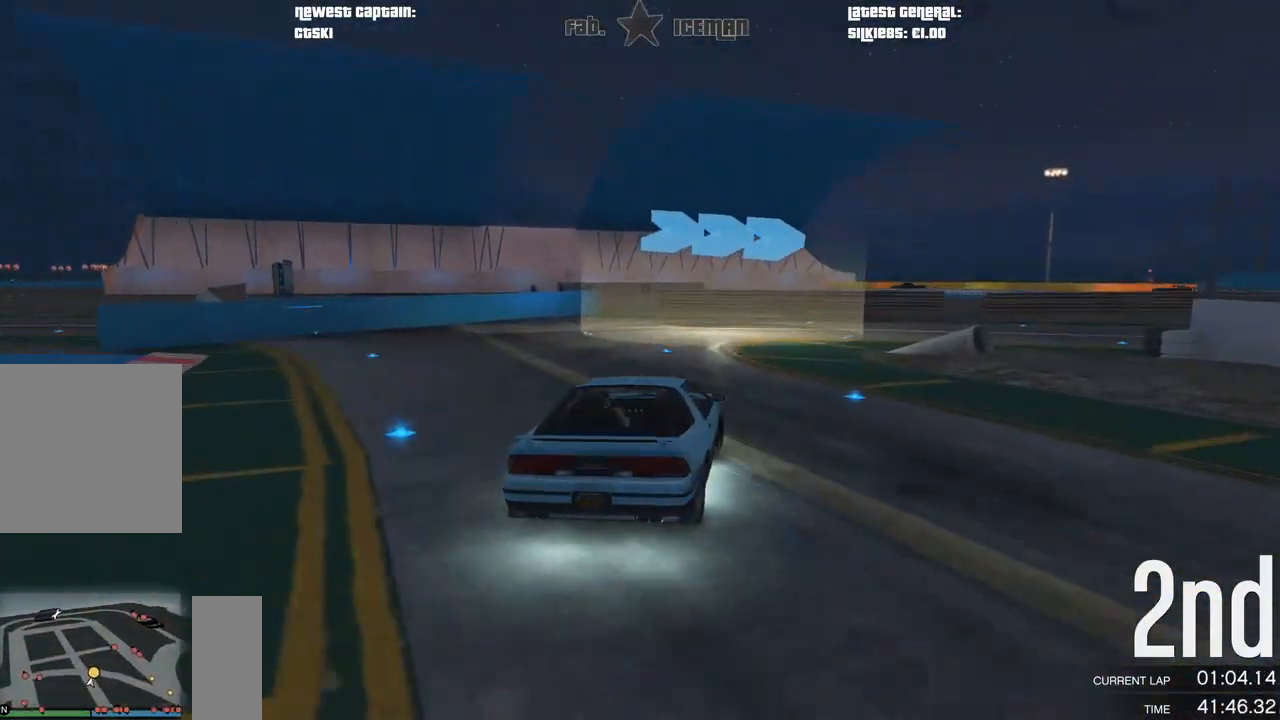
{"buttons": [], "left_stick": "right", "right_stick": "center", "events": [[62, "left_stick", "center"], [125, "left_stick", "right"]]}
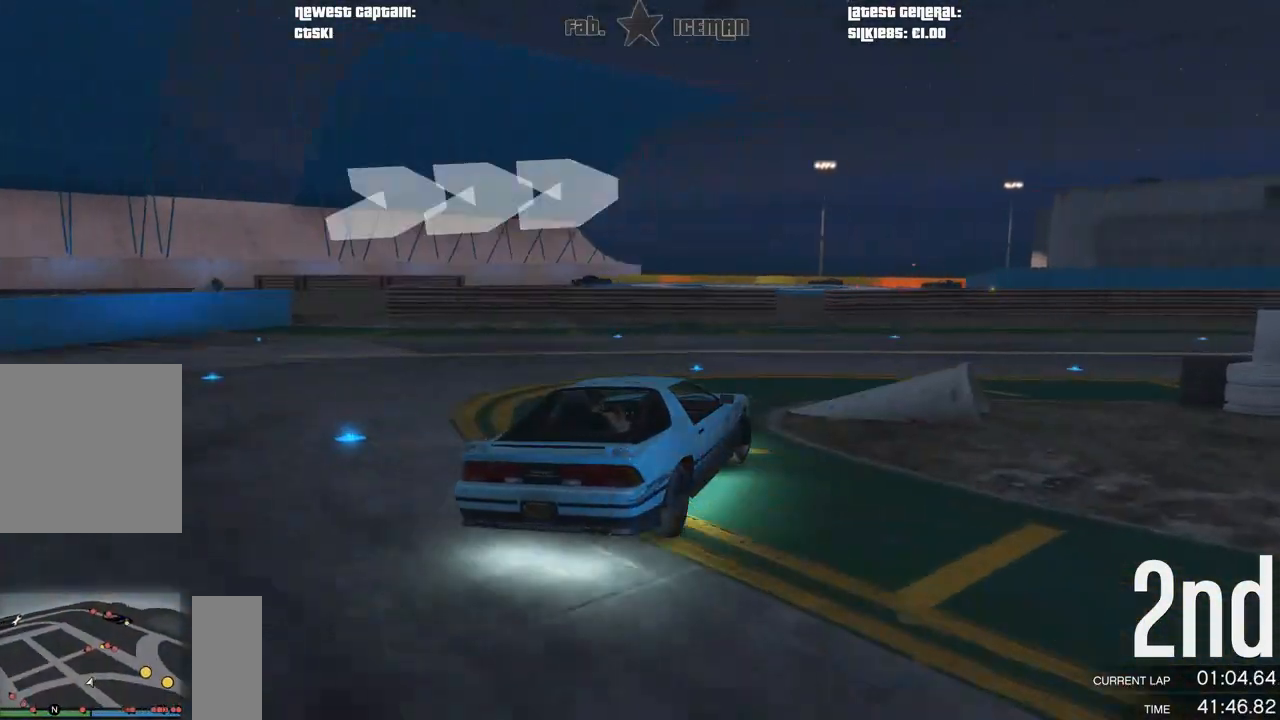
{"buttons": ["R2"], "left_stick": "right", "right_stick": "center", "events": [[125, "R2", "down"]]}
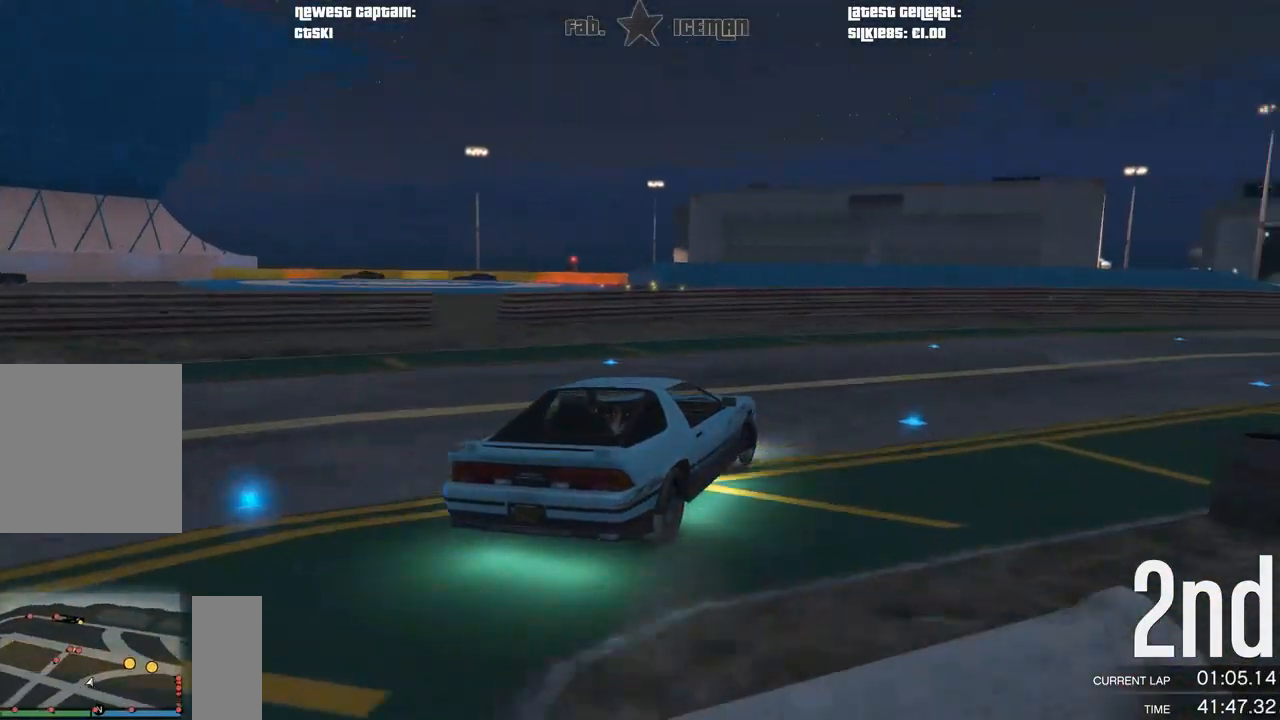
{"buttons": ["R2"], "left_stick": "right", "right_stick": "center", "events": []}
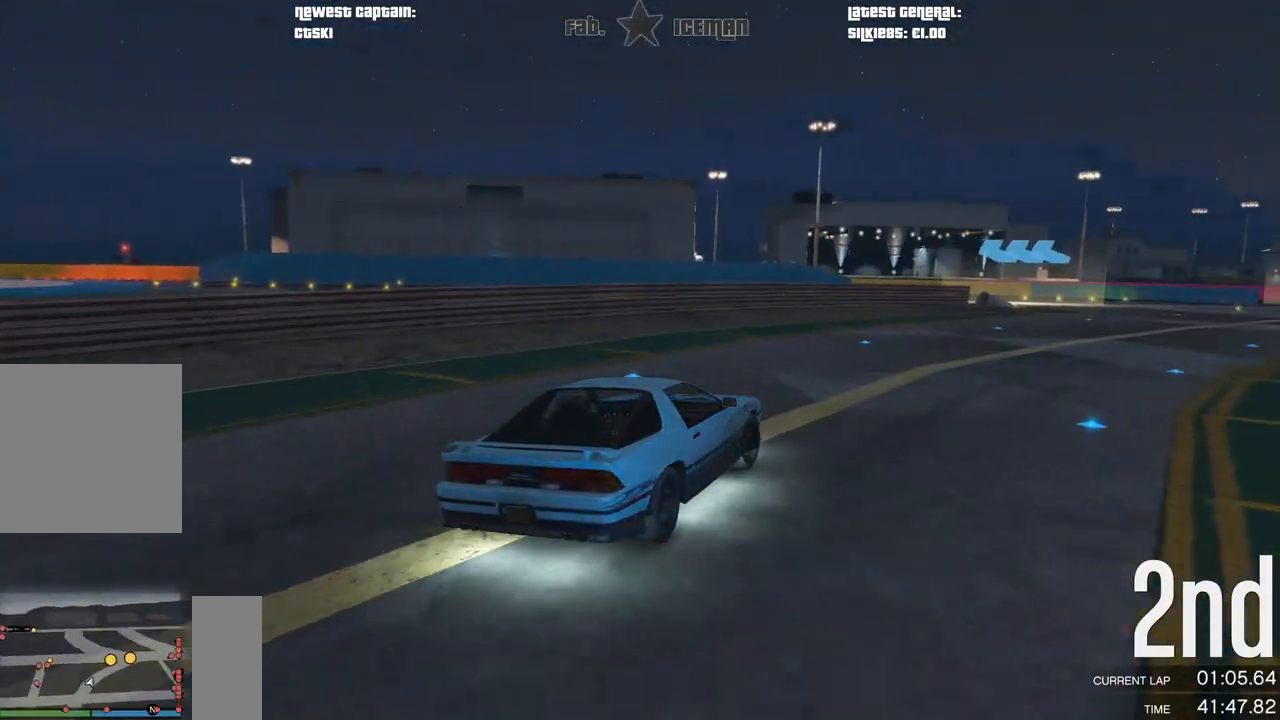
{"buttons": ["R2"], "left_stick": "center", "right_stick": "center", "events": [[479, "left_stick", "center"]]}
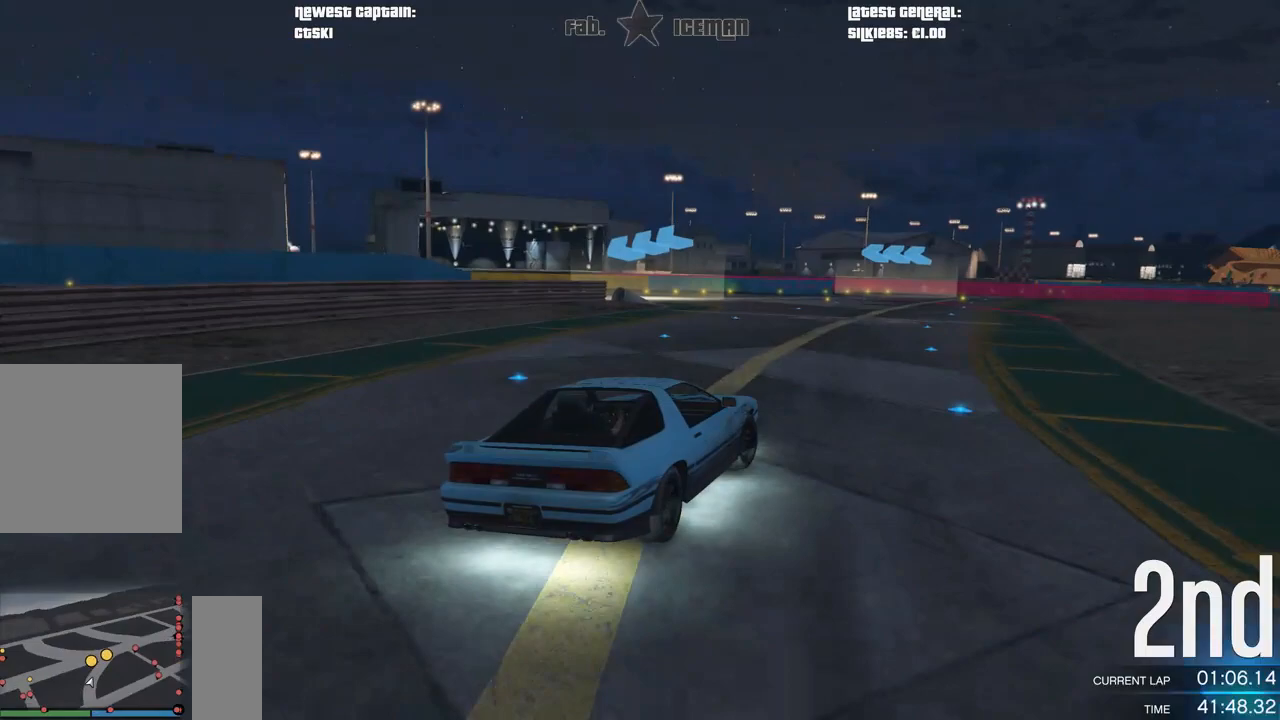
{"buttons": ["R2"], "left_stick": "down-left", "right_stick": "center", "events": [[229, "left_stick", "down-left"]]}
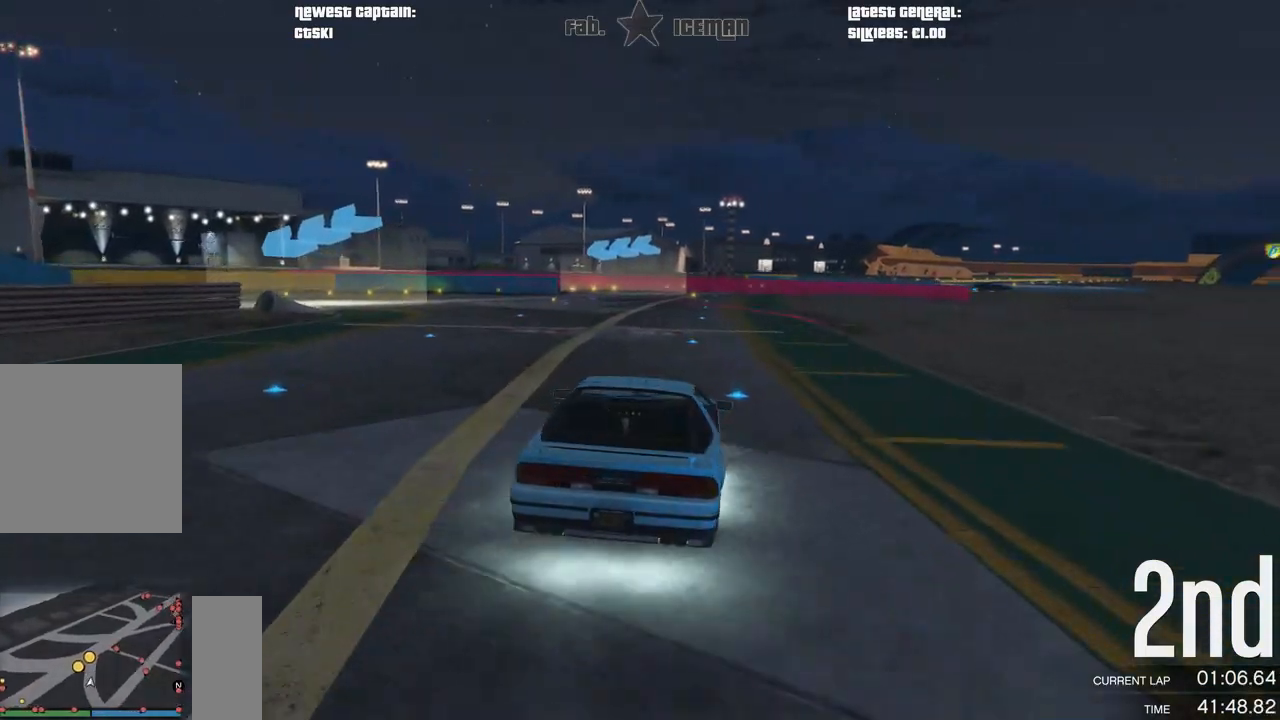
{"buttons": ["R2"], "left_stick": "down-left", "right_stick": "center", "events": [[42, "left_stick", "center"], [104, "left_stick", "down-left"], [292, "left_stick", "center"], [375, "left_stick", "left"], [458, "left_stick", "down-left"]]}
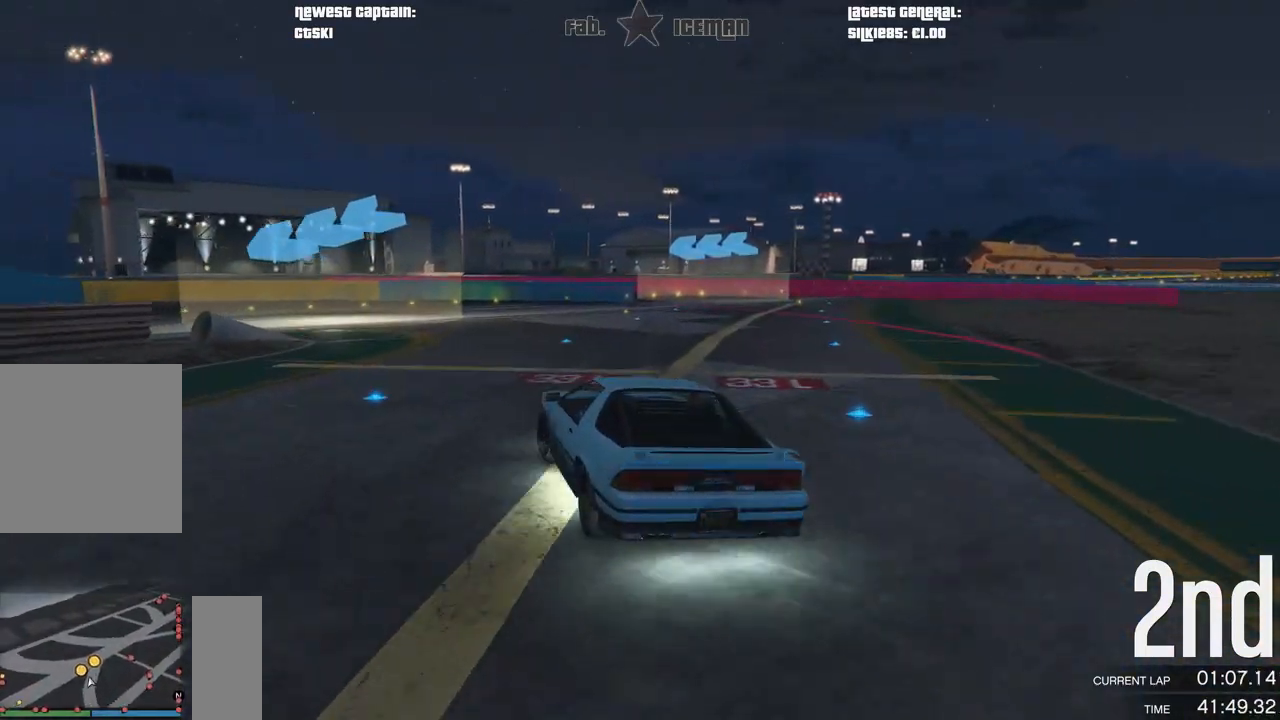
{"buttons": ["R2"], "left_stick": "down-left", "right_stick": "center", "events": []}
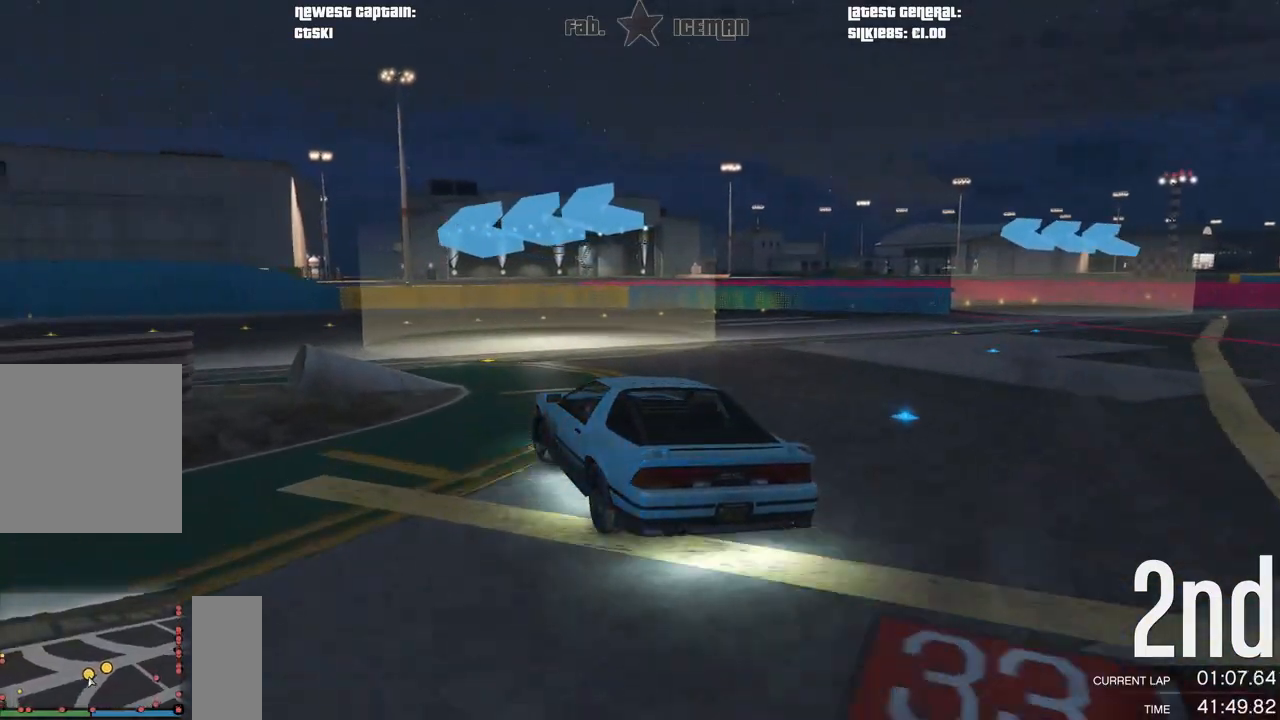
{"buttons": ["R2"], "left_stick": "down-left", "right_stick": "center", "events": []}
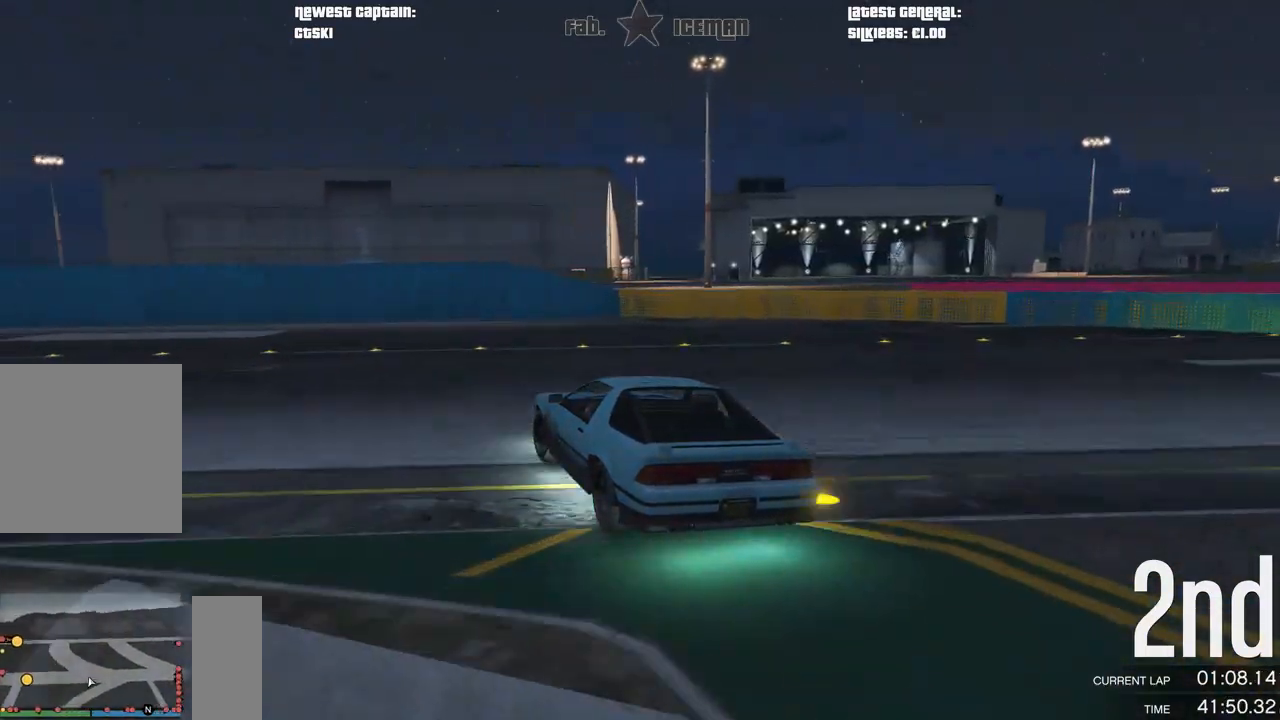
{"buttons": ["R2"], "left_stick": "down-left", "right_stick": "center", "events": []}
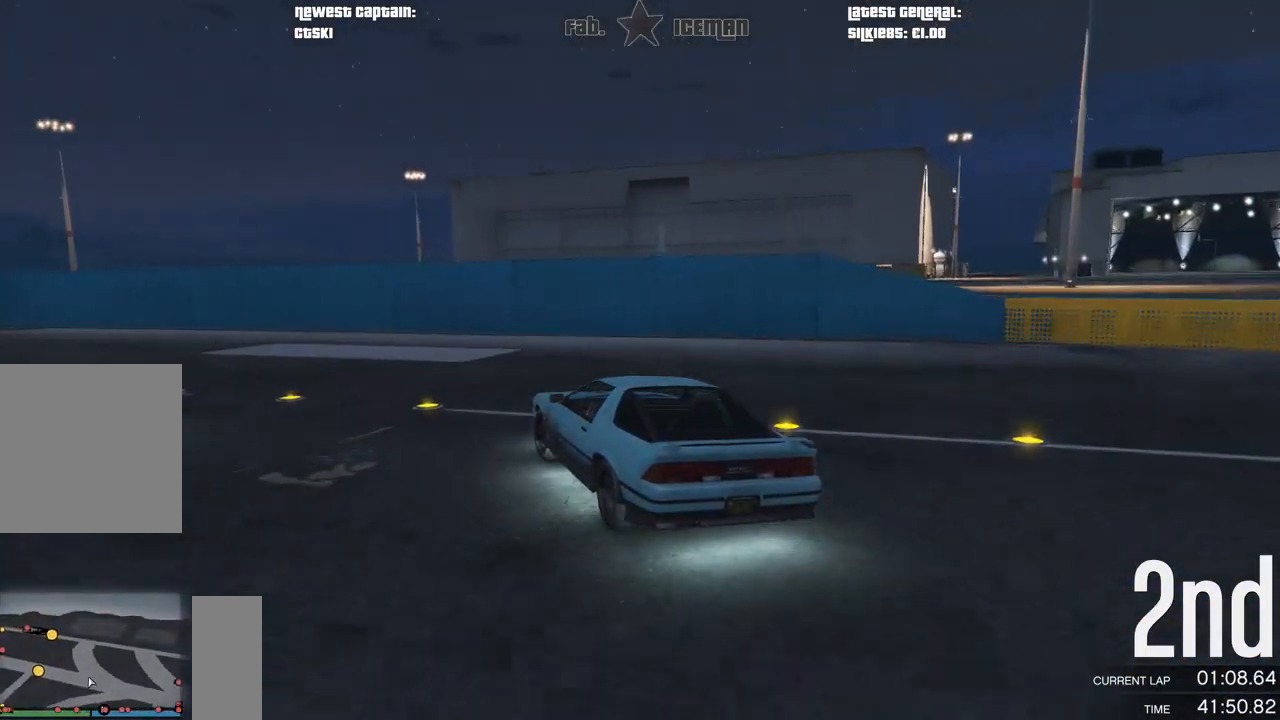
{"buttons": ["R2"], "left_stick": "center", "right_stick": "center", "events": [[188, "left_stick", "center"], [250, "left_stick", "left"], [333, "left_stick", "down-left"], [438, "left_stick", "center"]]}
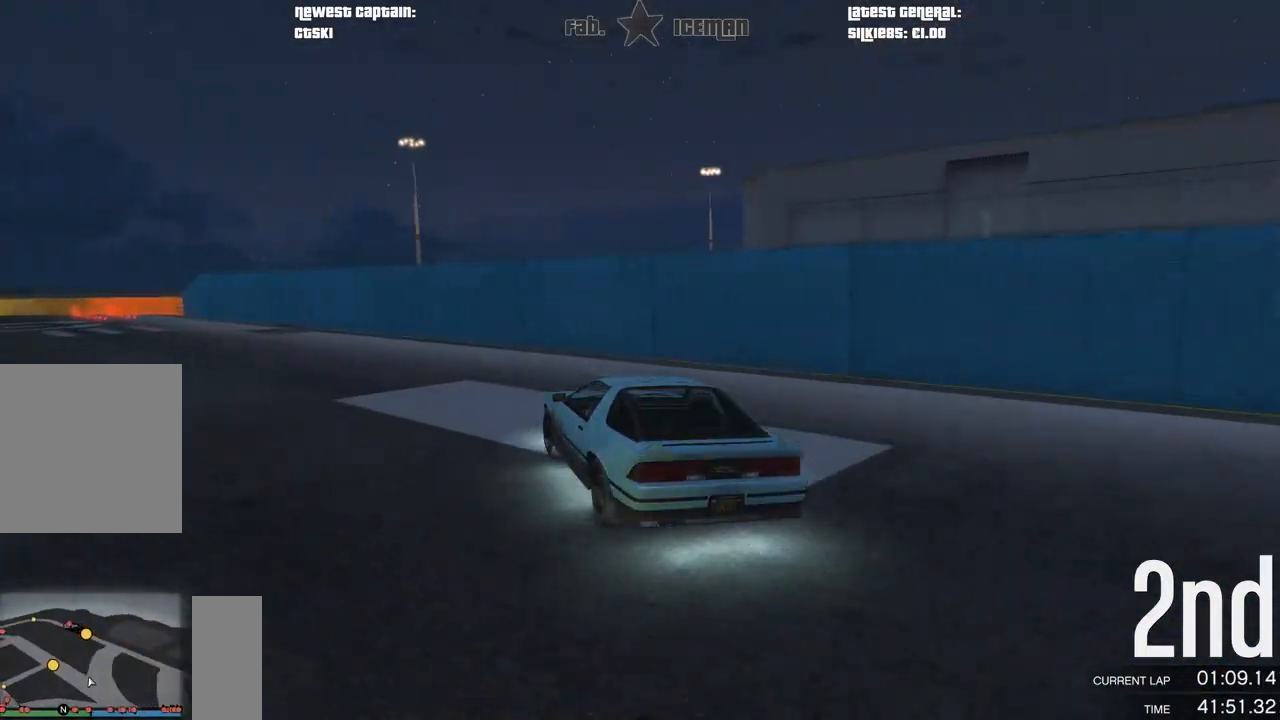
{"buttons": ["R2"], "left_stick": "left", "right_stick": "center", "events": [[42, "left_stick", "left"], [250, "left_stick", "center"], [333, "left_stick", "left"]]}
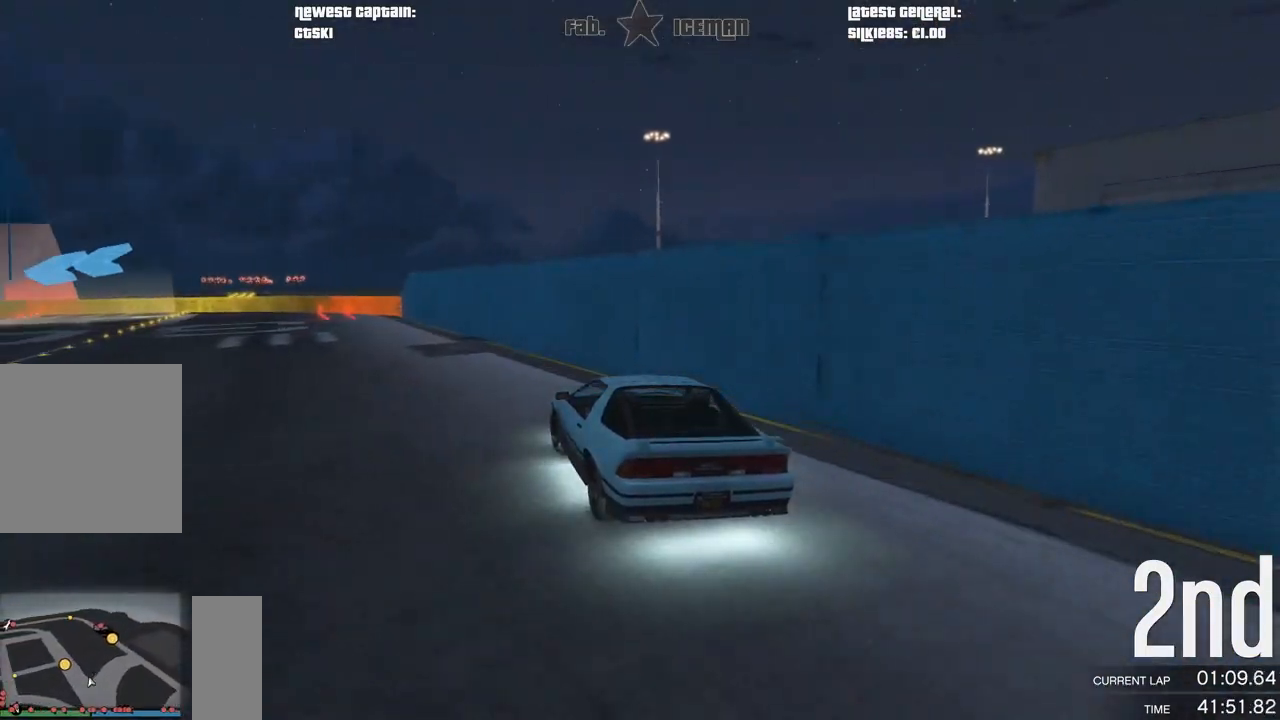
{"buttons": ["R2"], "left_stick": "down-left", "right_stick": "center", "events": [[21, "left_stick", "center"], [167, "left_stick", "down-left"], [333, "left_stick", "center"], [458, "left_stick", "down-left"]]}
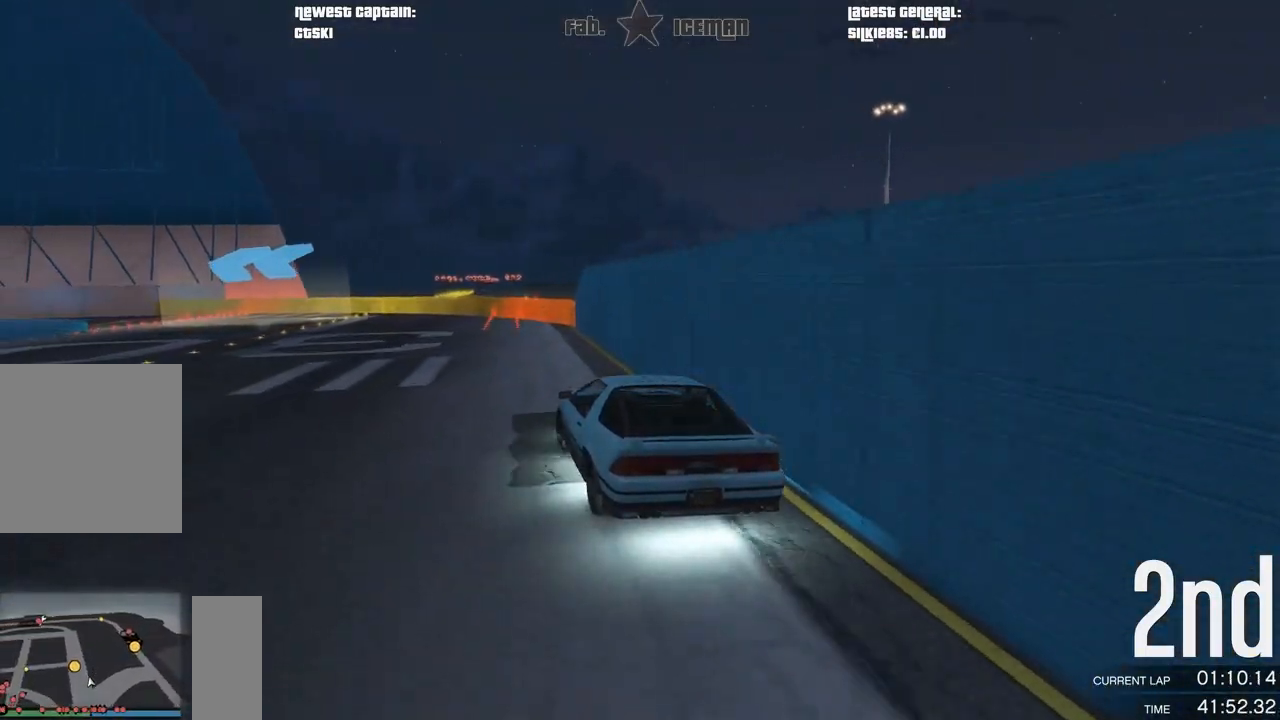
{"buttons": ["R2"], "left_stick": "center", "right_stick": "center", "events": [[104, "left_stick", "center"], [271, "left_stick", "down-left"], [396, "left_stick", "center"]]}
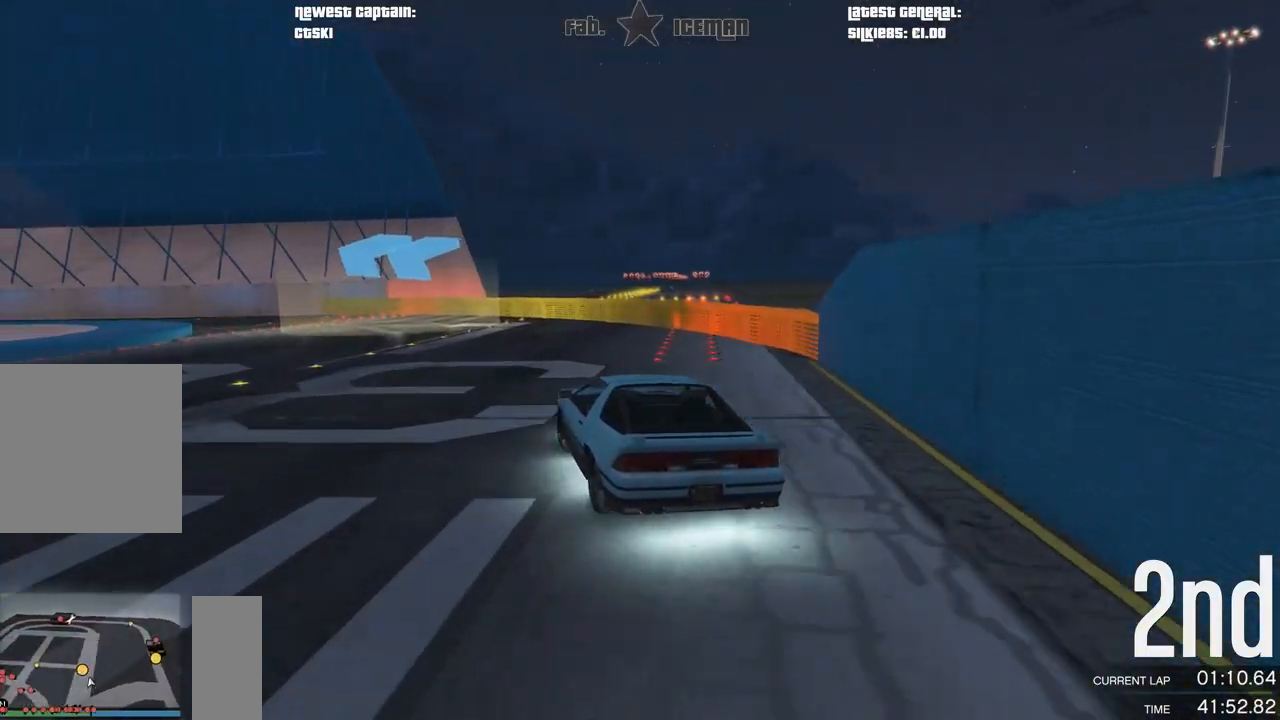
{"buttons": ["R2"], "left_stick": "left", "right_stick": "center", "events": [[21, "left_stick", "down-left"], [188, "left_stick", "center"], [354, "left_stick", "left"]]}
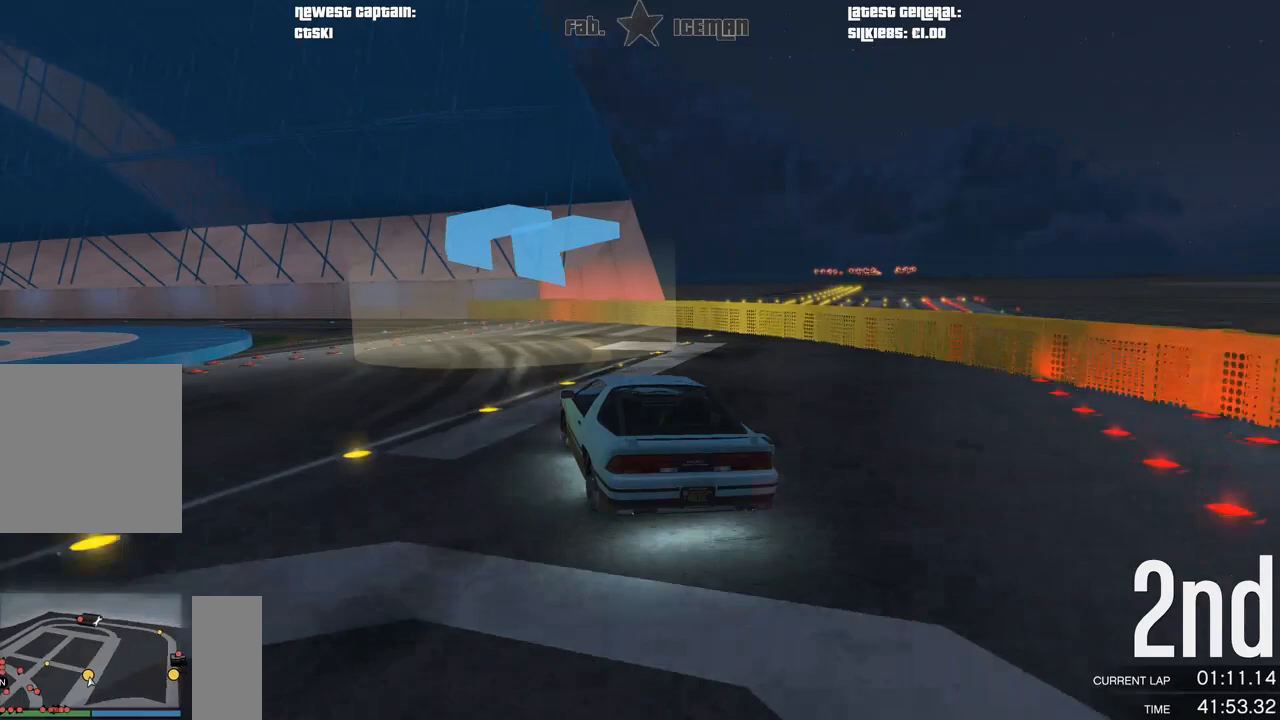
{"buttons": ["R2"], "left_stick": "down-left", "right_stick": "center", "events": [[83, "left_stick", "center"], [229, "left_stick", "down-left"], [396, "left_stick", "center"], [458, "left_stick", "down-left"]]}
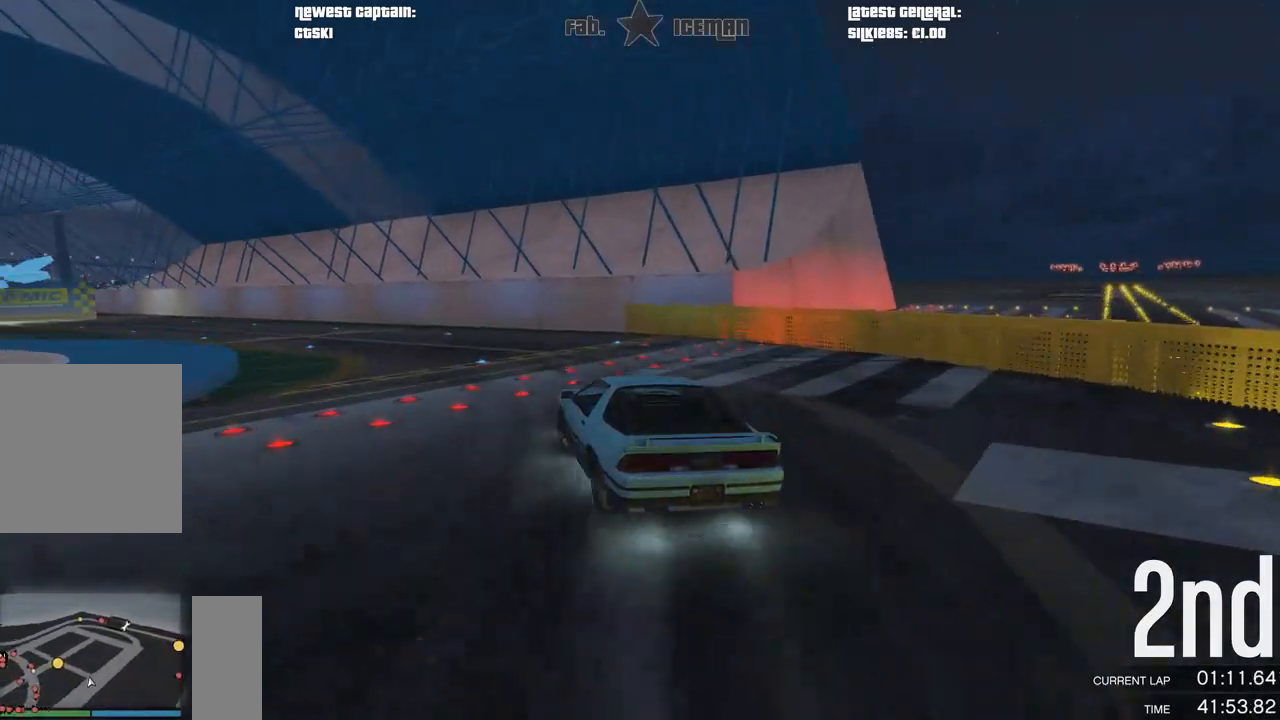
{"buttons": ["R2"], "left_stick": "center", "right_stick": "center", "events": [[146, "left_stick", "center"], [250, "left_stick", "down-left"], [479, "left_stick", "center"]]}
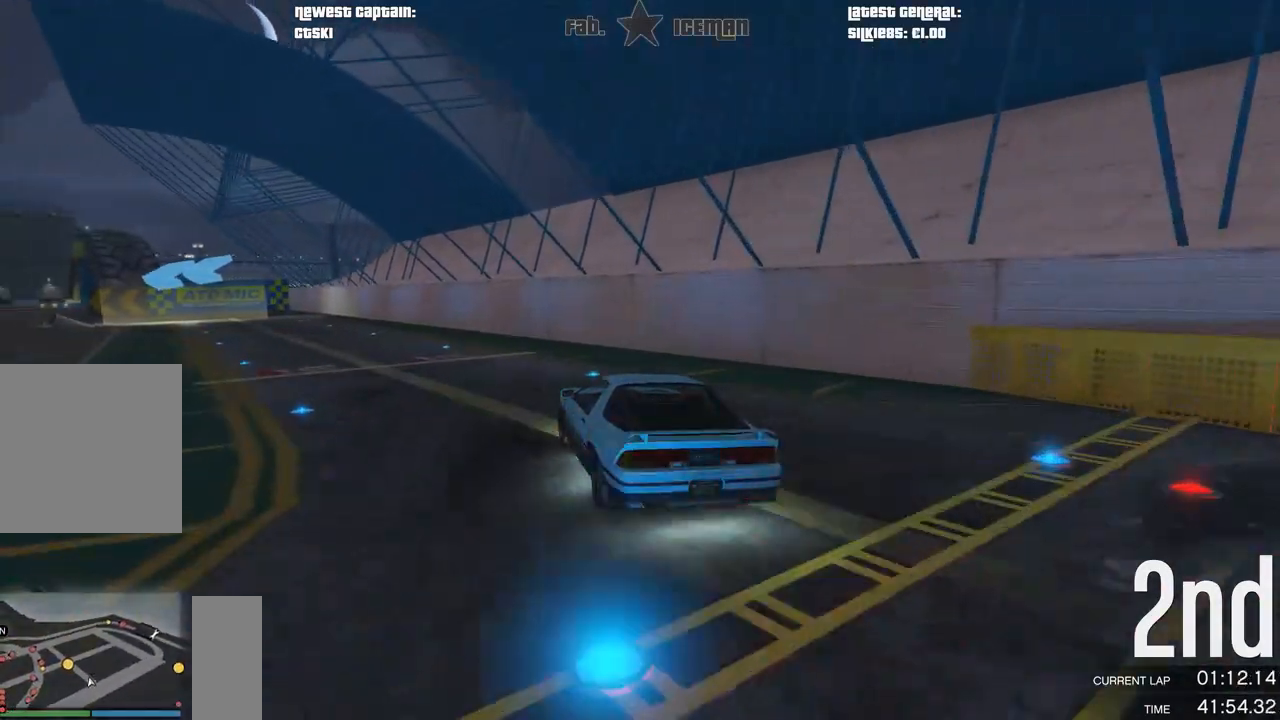
{"buttons": ["R2"], "left_stick": "down-left", "right_stick": "center", "events": [[42, "left_stick", "down-left"], [250, "left_stick", "center"], [354, "left_stick", "down-left"]]}
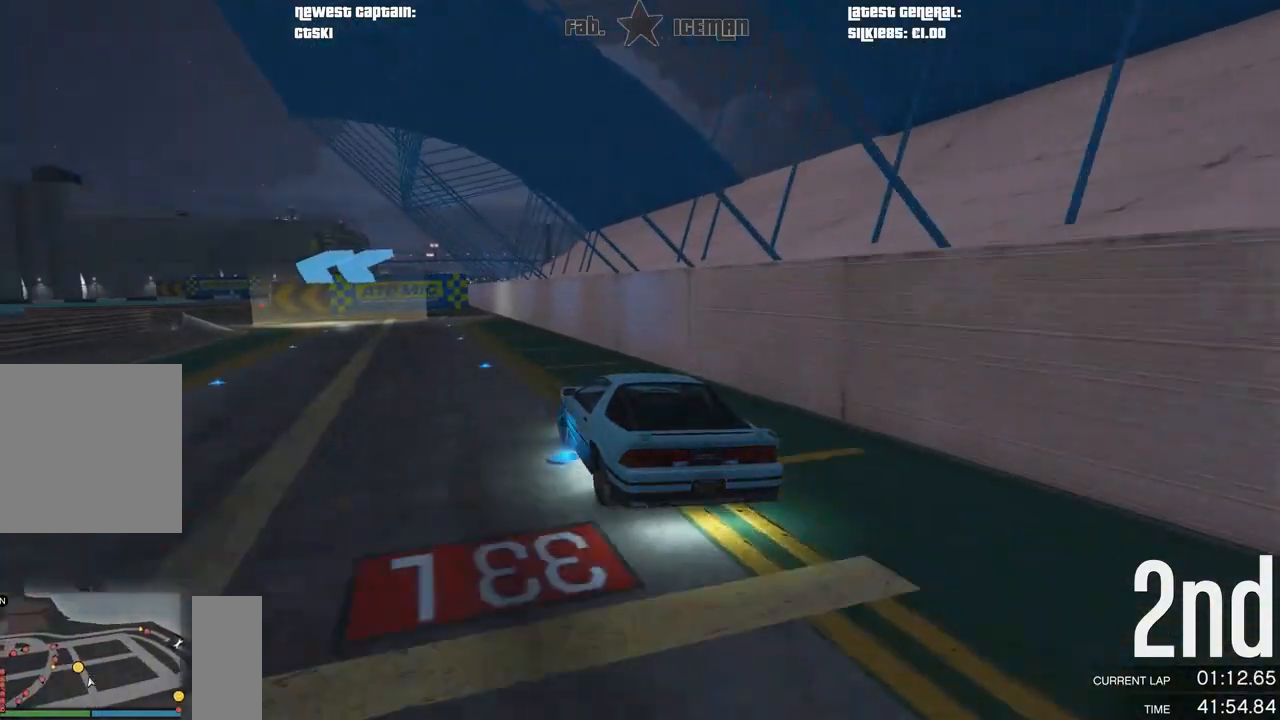
{"buttons": [], "left_stick": "down-left", "right_stick": "center", "events": [[104, "L2", "down"], [188, "R2", "up"], [271, "L2", "up"], [396, "left_stick", "center"], [479, "left_stick", "down-left"]]}
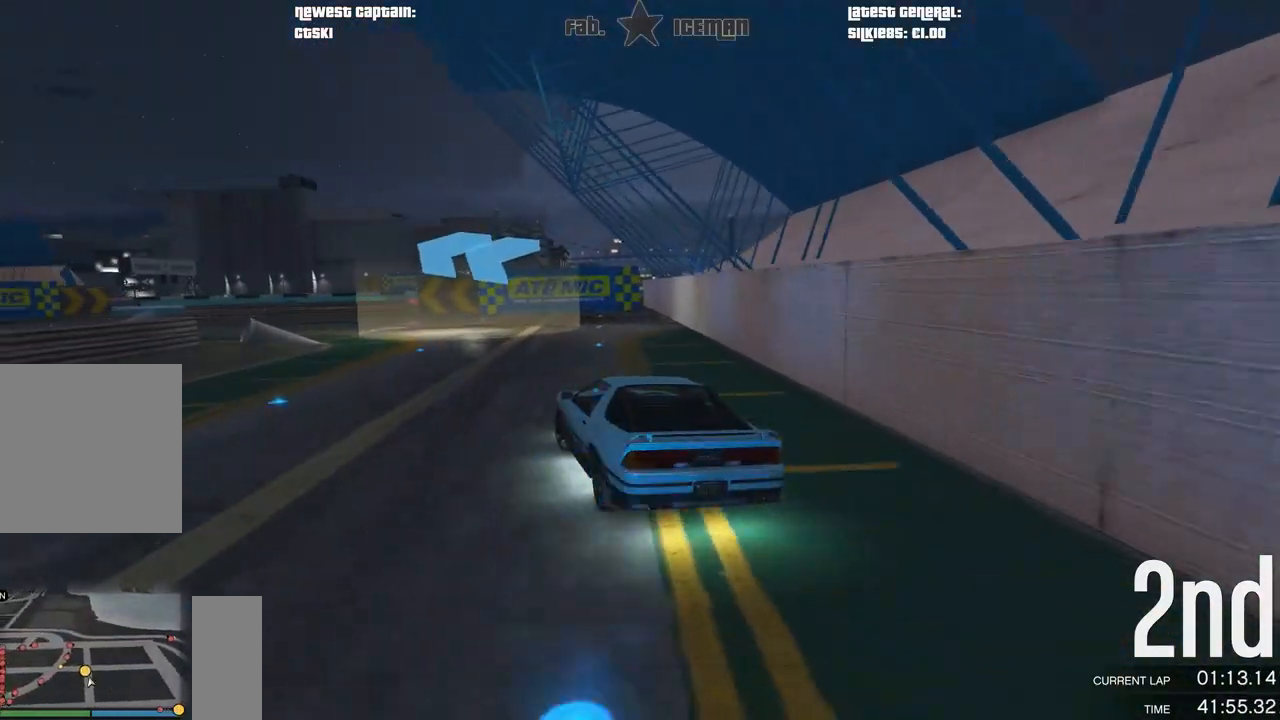
{"buttons": [], "left_stick": "down-left", "right_stick": "center", "events": []}
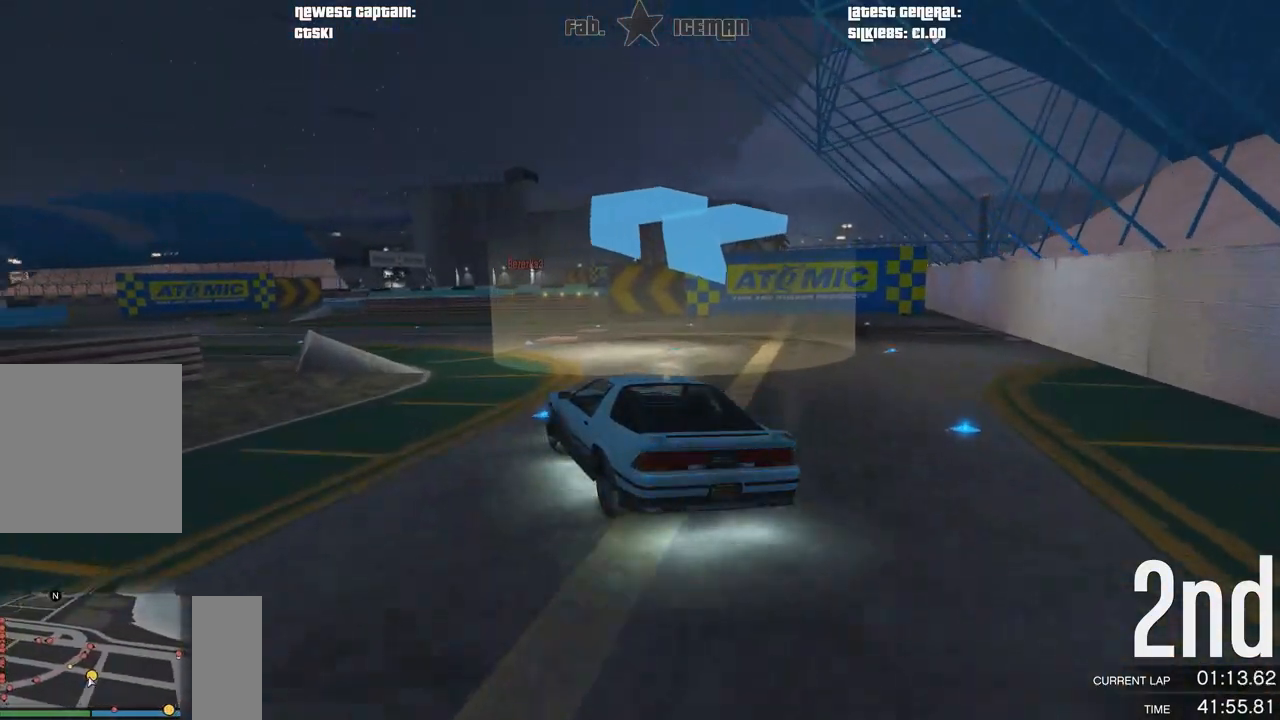
{"buttons": ["R2"], "left_stick": "down-left", "right_stick": "center", "events": [[125, "R2", "down"]]}
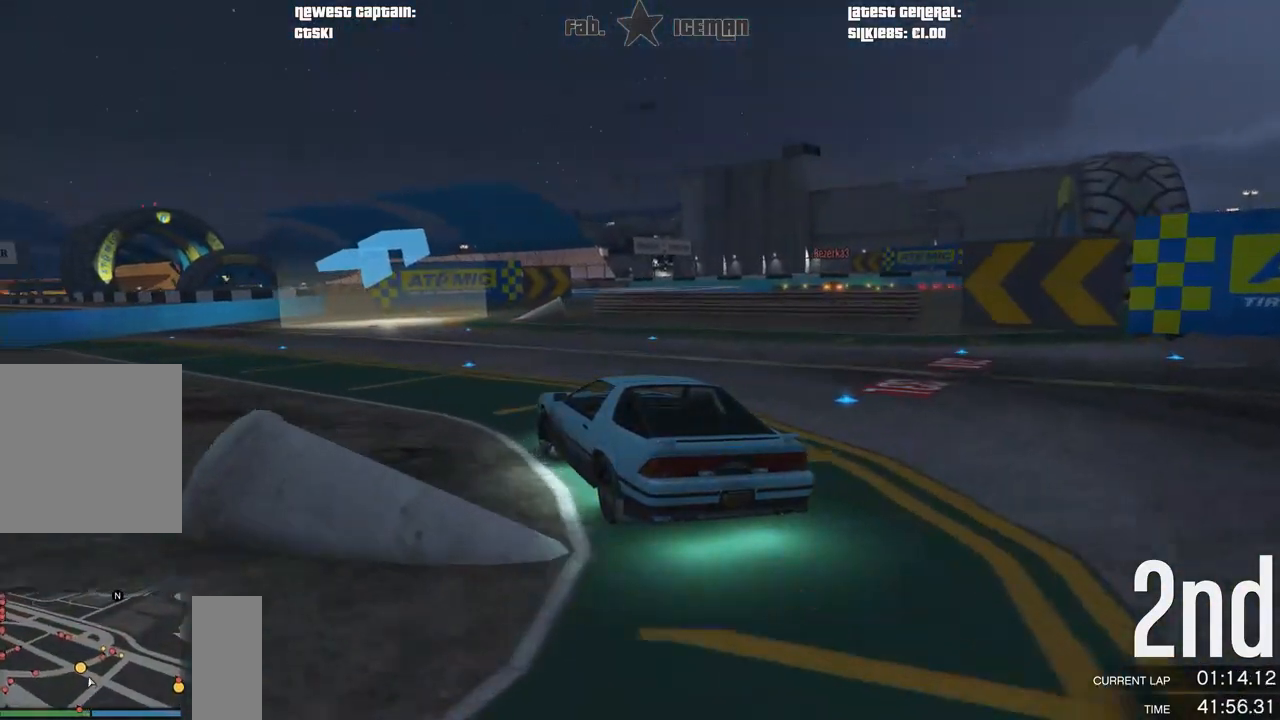
{"buttons": [], "left_stick": "right", "right_stick": "center", "events": [[21, "left_stick", "center"], [125, "left_stick", "right"], [354, "R2", "up"], [354, "left_stick", "up-right"], [458, "left_stick", "right"]]}
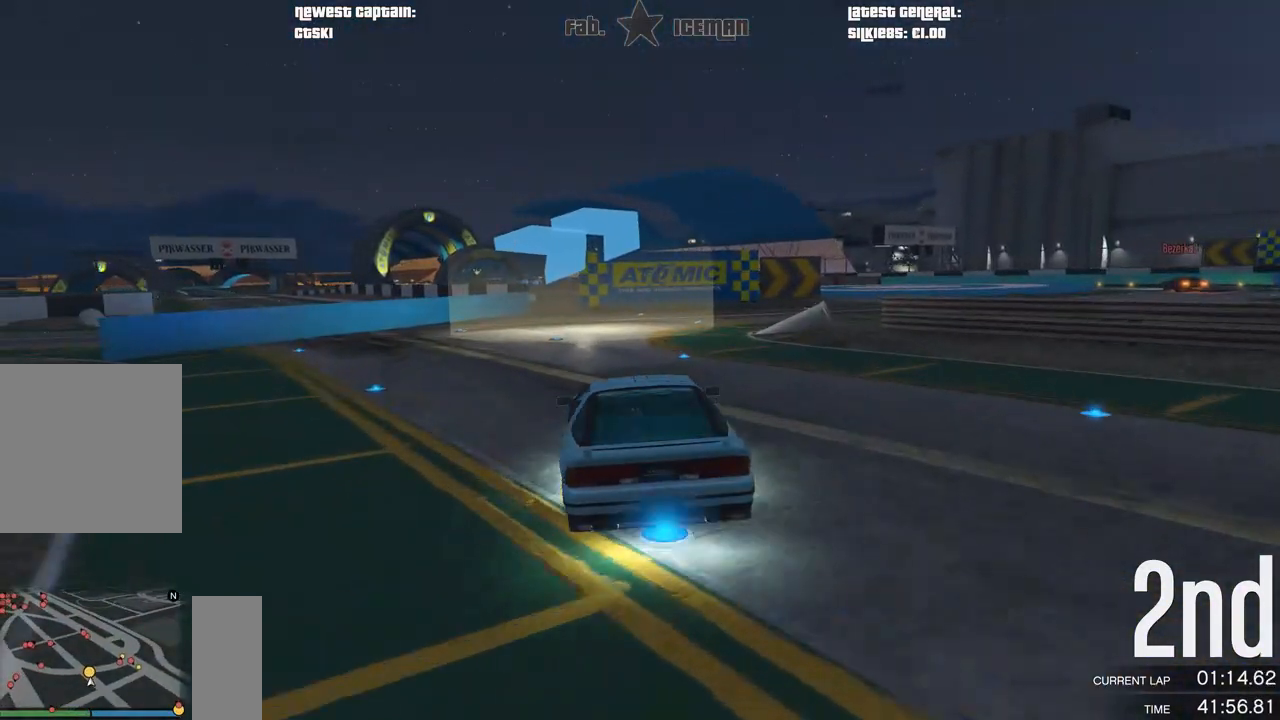
{"buttons": ["R2"], "left_stick": "right", "right_stick": "center", "events": [[229, "R2", "down"]]}
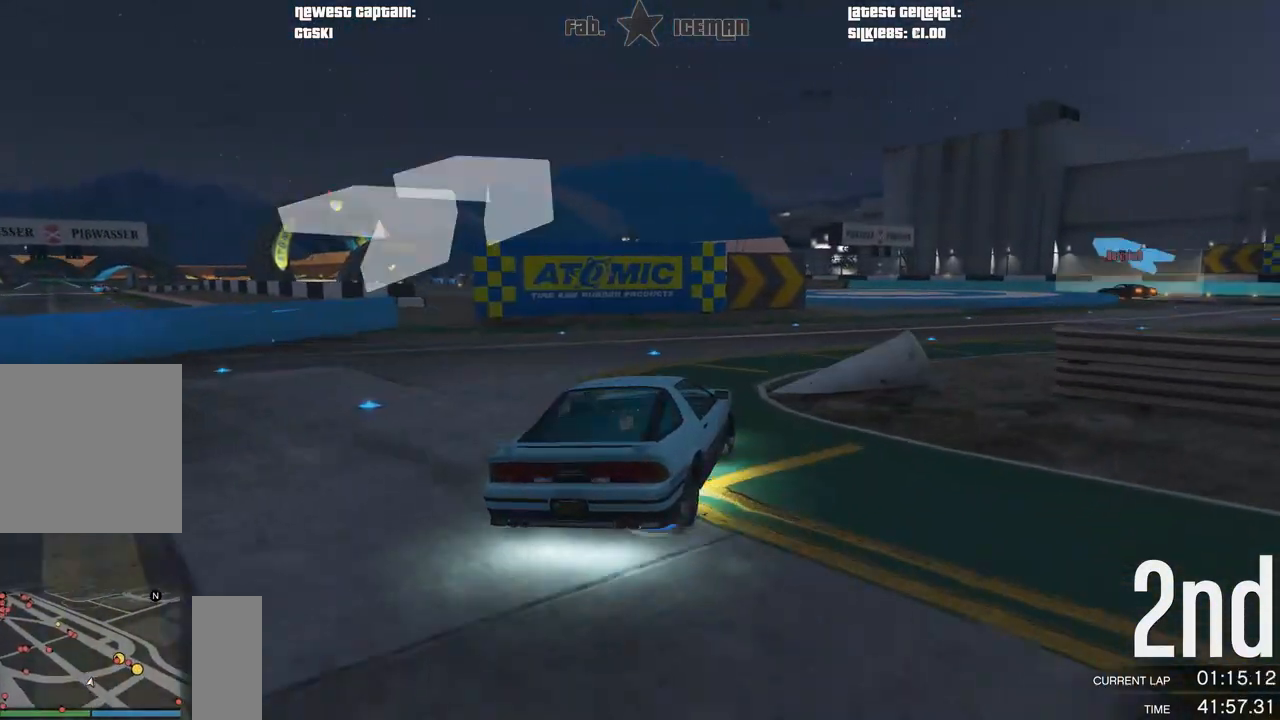
{"buttons": ["R2"], "left_stick": "up-right", "right_stick": "center", "events": [[354, "left_stick", "up-right"]]}
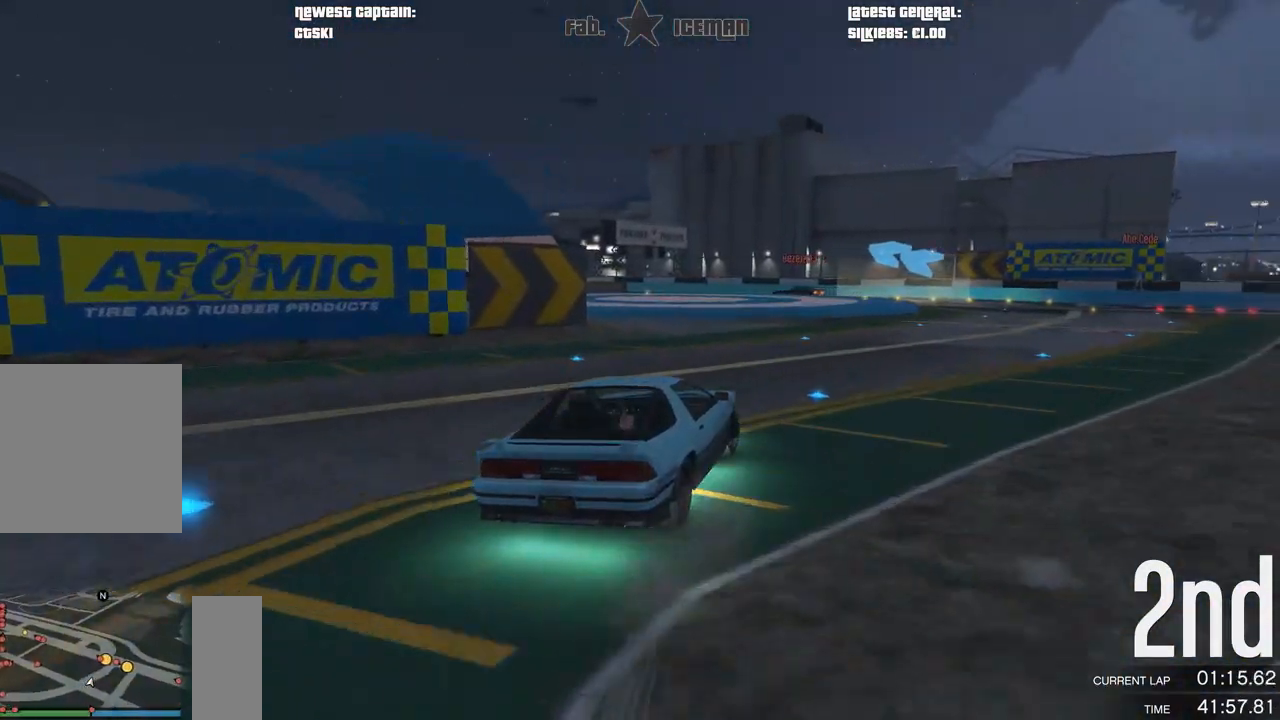
{"buttons": ["R2"], "left_stick": "center", "right_stick": "center", "events": [[125, "left_stick", "right"], [375, "left_stick", "center"]]}